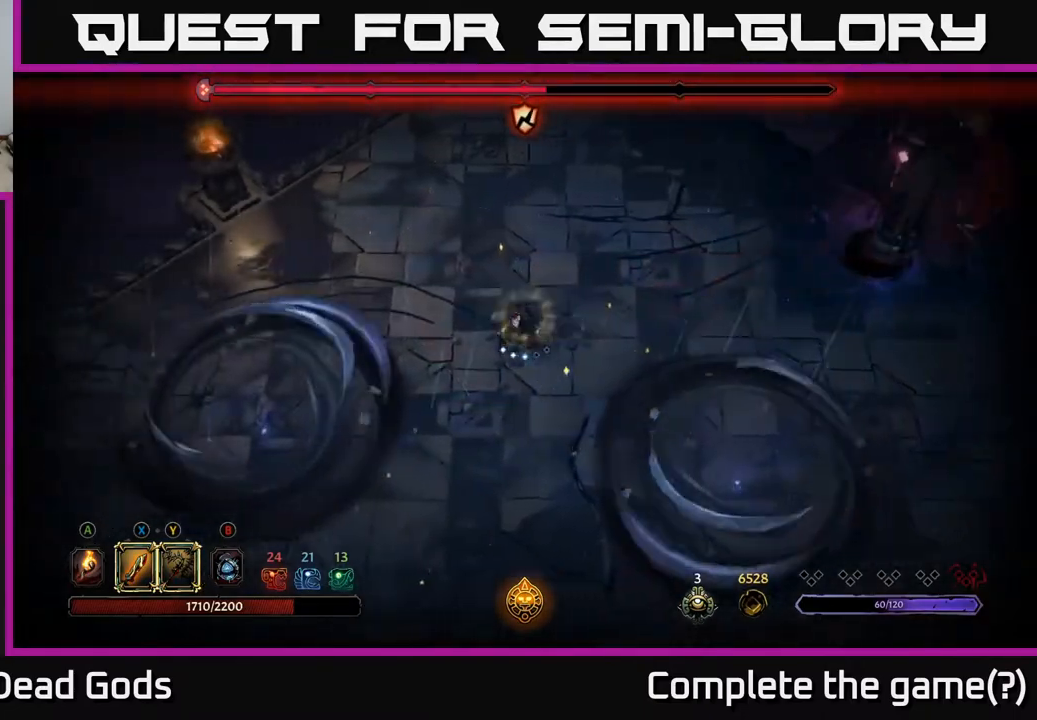
Gameplay with a controller (Xbox layout); each line is a JSON object with the inputs held at the frame after it. "events" lists button and stick changes between this image and that frame as [ms after this image, input, new state], when the widget could be followed in between.
{"buttons": [], "left_stick": "up-right", "right_stick": "center", "events": [[400, "left_stick", "up-right"]]}
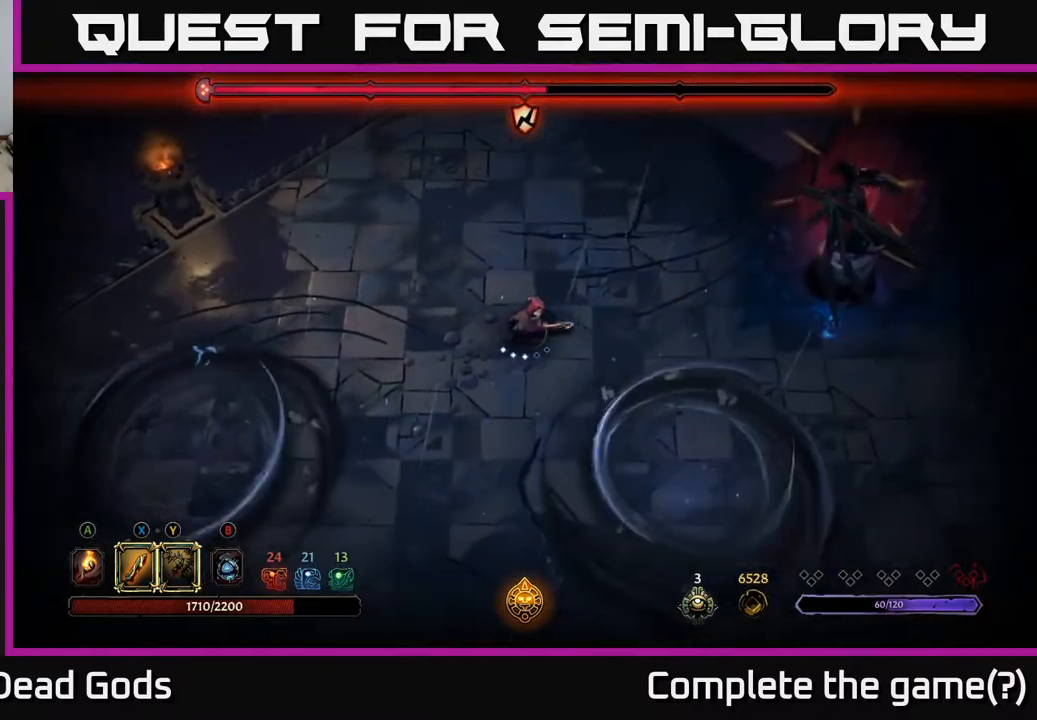
{"buttons": ["Y"], "left_stick": "right", "right_stick": "center", "events": [[117, "left_stick", "right"], [367, "Y", "down"]]}
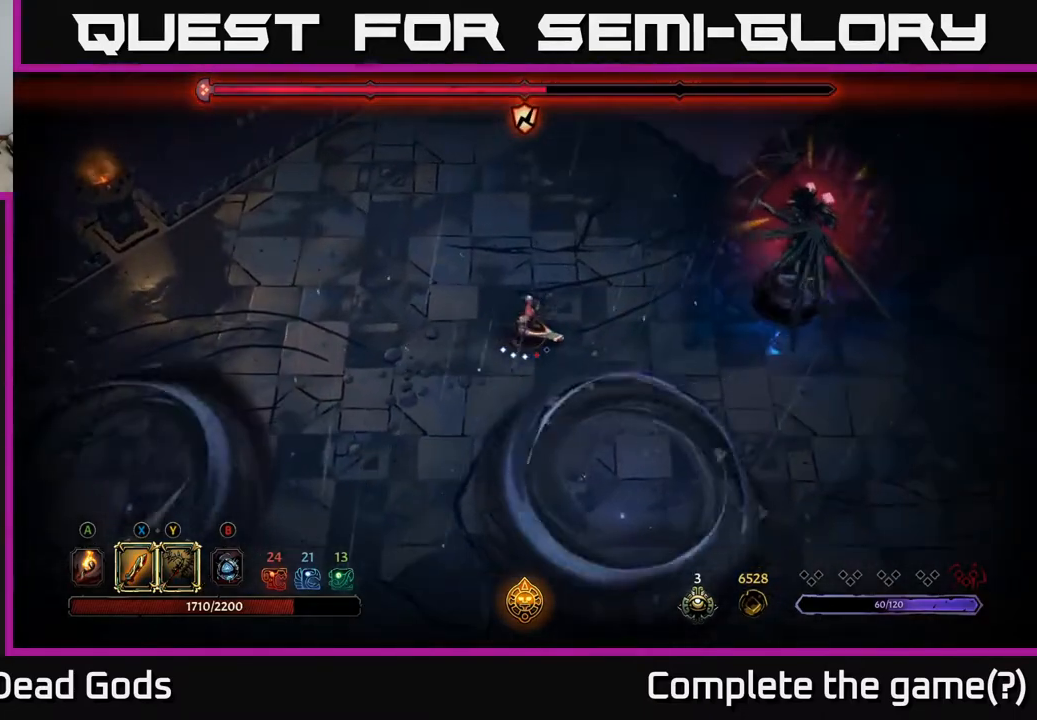
{"buttons": [], "left_stick": "center", "right_stick": "center", "events": [[150, "Y", "up"], [350, "left_stick", "center"]]}
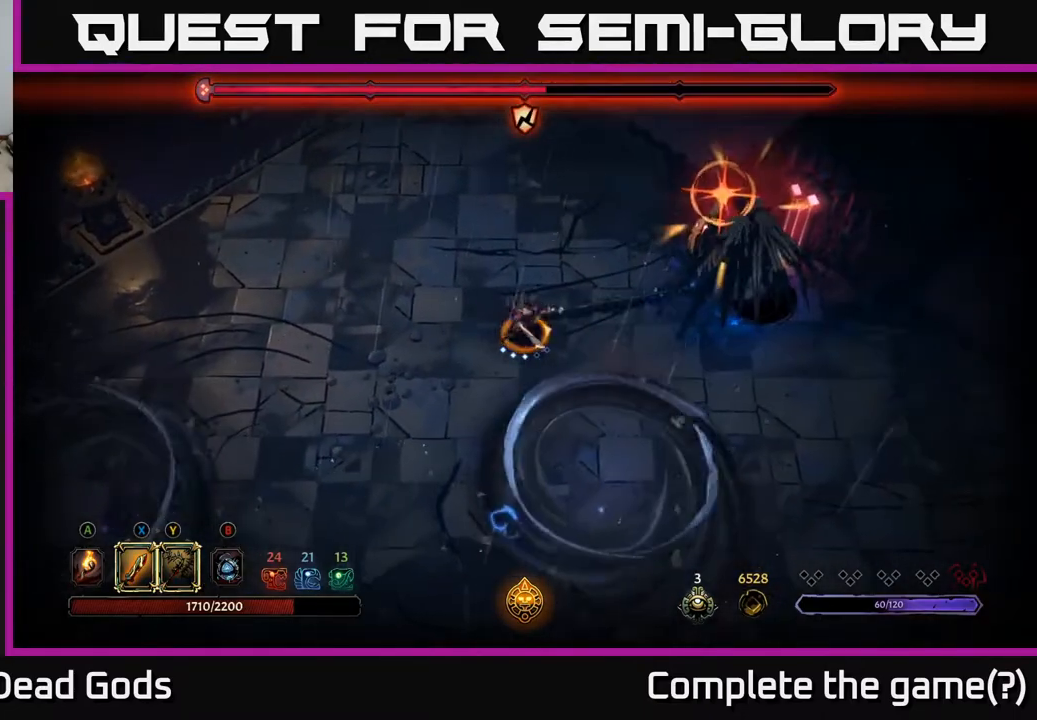
{"buttons": ["R2"], "left_stick": "up-right", "right_stick": "center", "events": [[317, "left_stick", "up"], [350, "R2", "down"], [417, "left_stick", "up-right"]]}
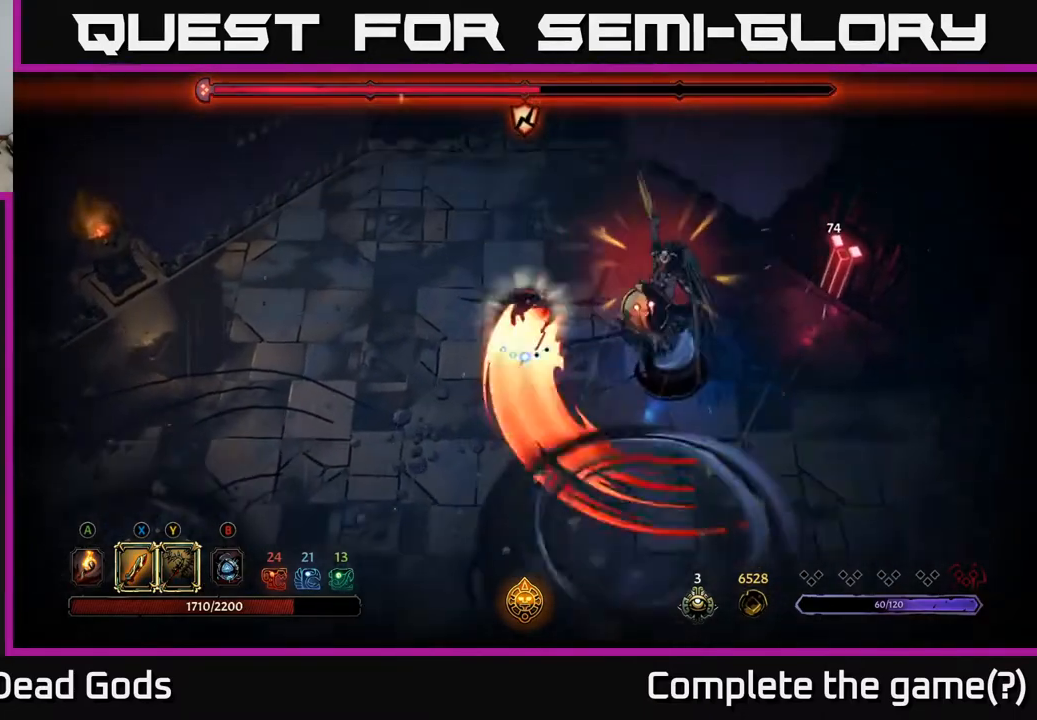
{"buttons": ["R2"], "left_stick": "down", "right_stick": "center", "events": [[67, "R2", "up"], [200, "left_stick", "center"], [400, "left_stick", "down"], [450, "R2", "down"]]}
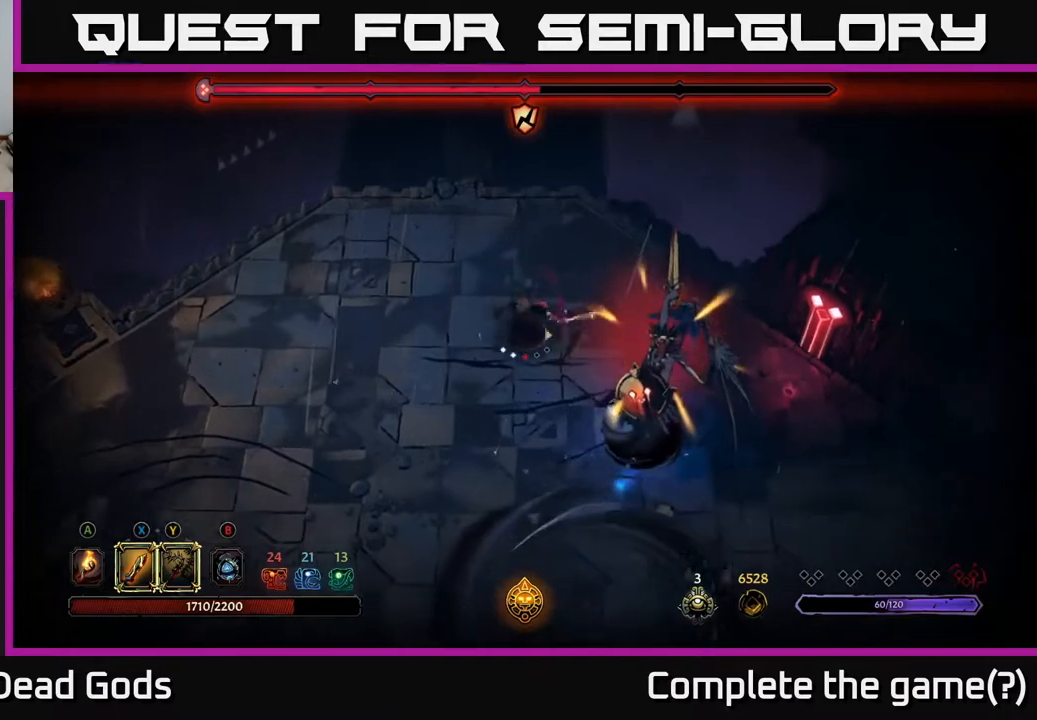
{"buttons": [], "left_stick": "up-right", "right_stick": "center", "events": [[17, "left_stick", "down-right"], [167, "R2", "up"], [200, "left_stick", "right"], [417, "left_stick", "up-right"]]}
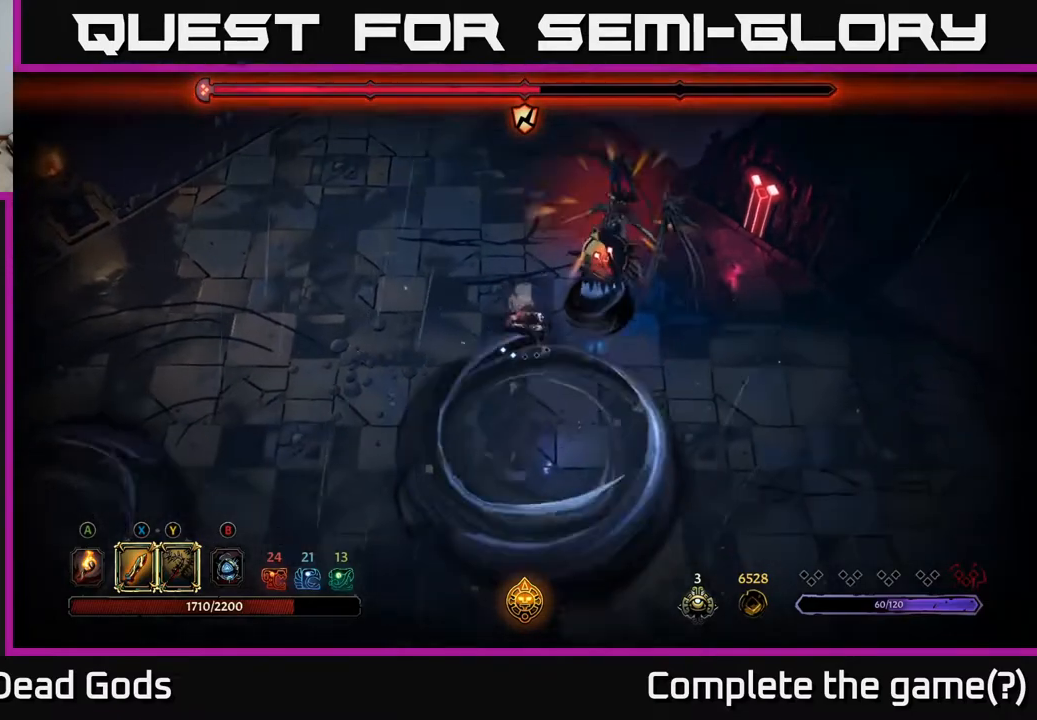
{"buttons": [], "left_stick": "up-right", "right_stick": "center", "events": [[50, "X", "down"], [150, "X", "up"]]}
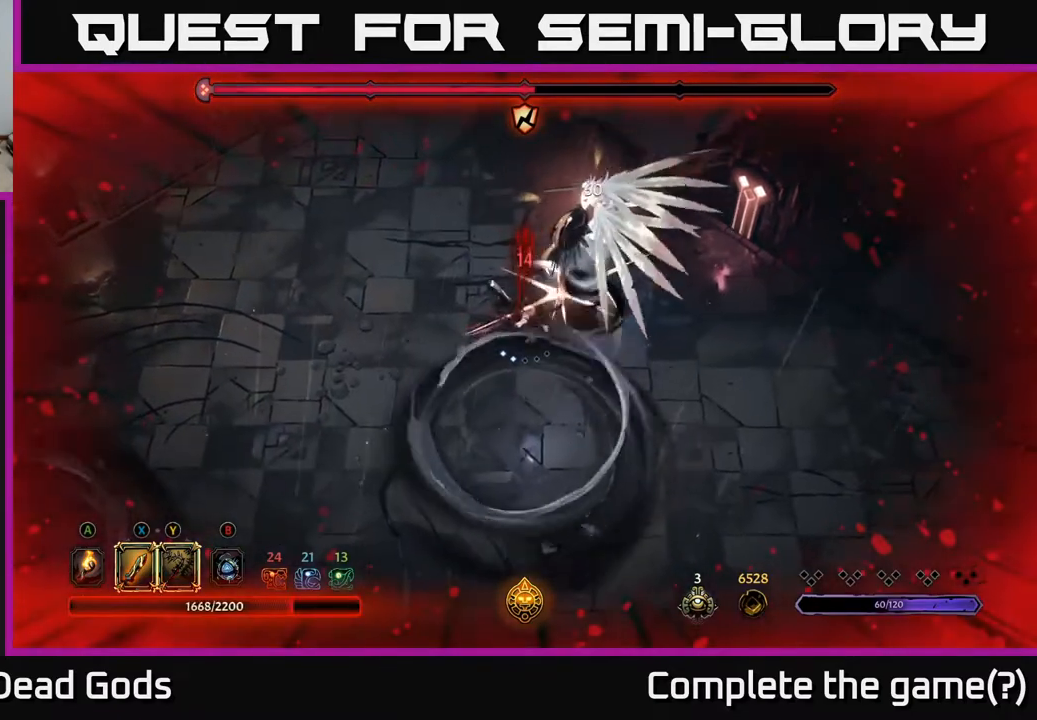
{"buttons": [], "left_stick": "up-right", "right_stick": "center", "events": [[167, "R2", "down"], [317, "R2", "up"]]}
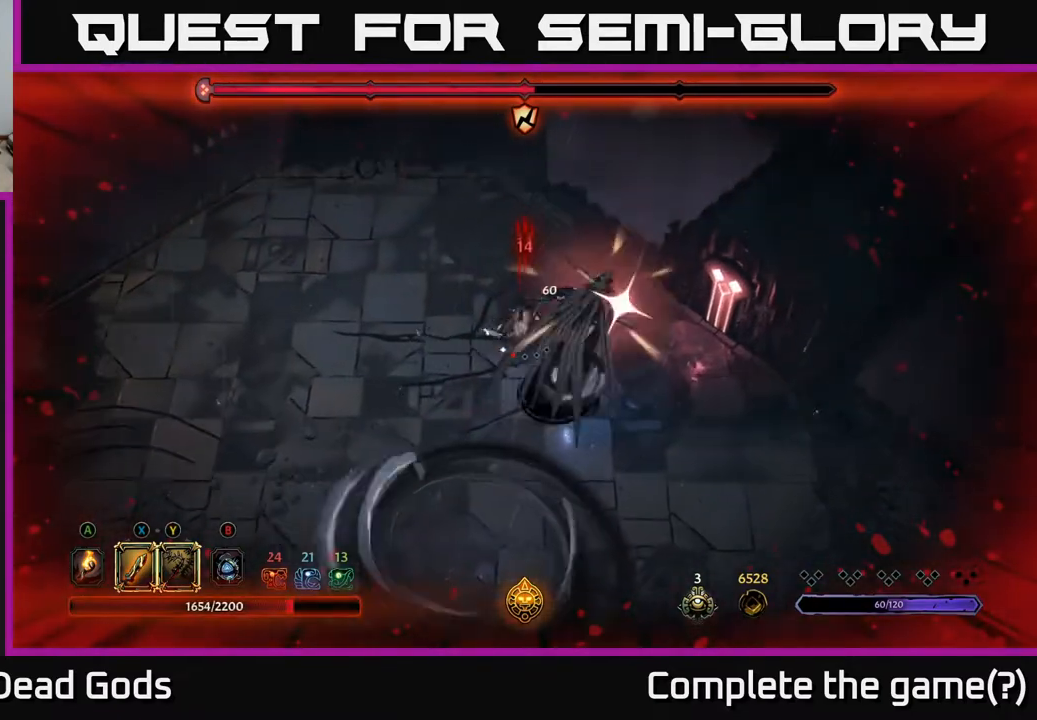
{"buttons": [], "left_stick": "right", "right_stick": "center", "events": [[167, "left_stick", "right"], [233, "R2", "down"], [367, "R2", "up"]]}
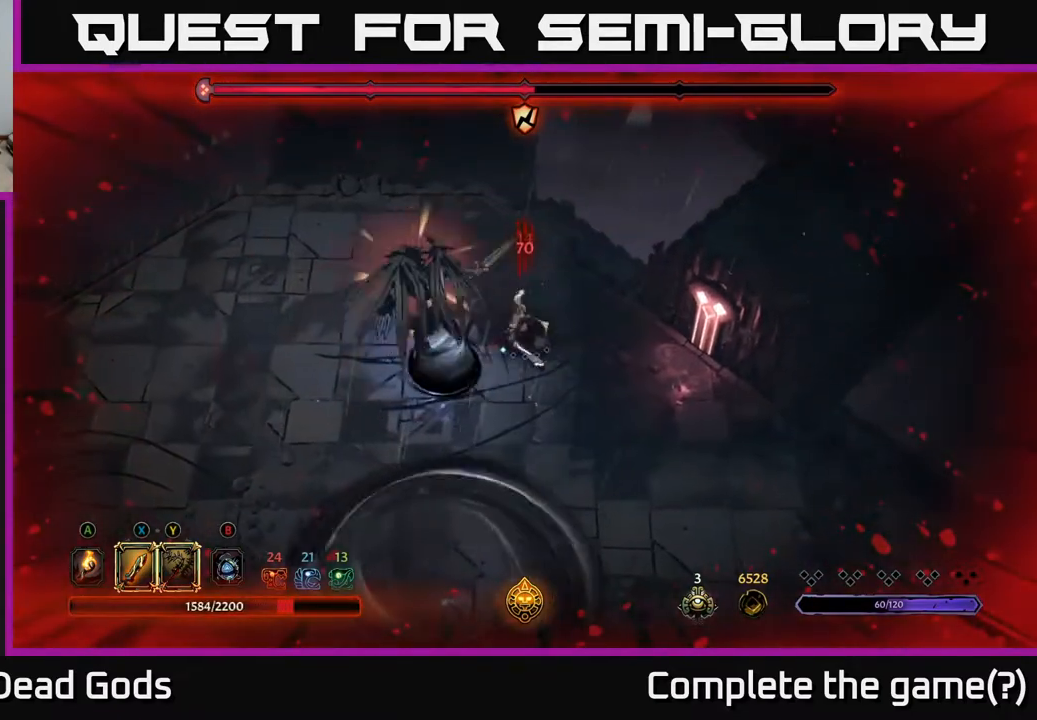
{"buttons": [], "left_stick": "down-right", "right_stick": "center", "events": [[17, "left_stick", "down-right"]]}
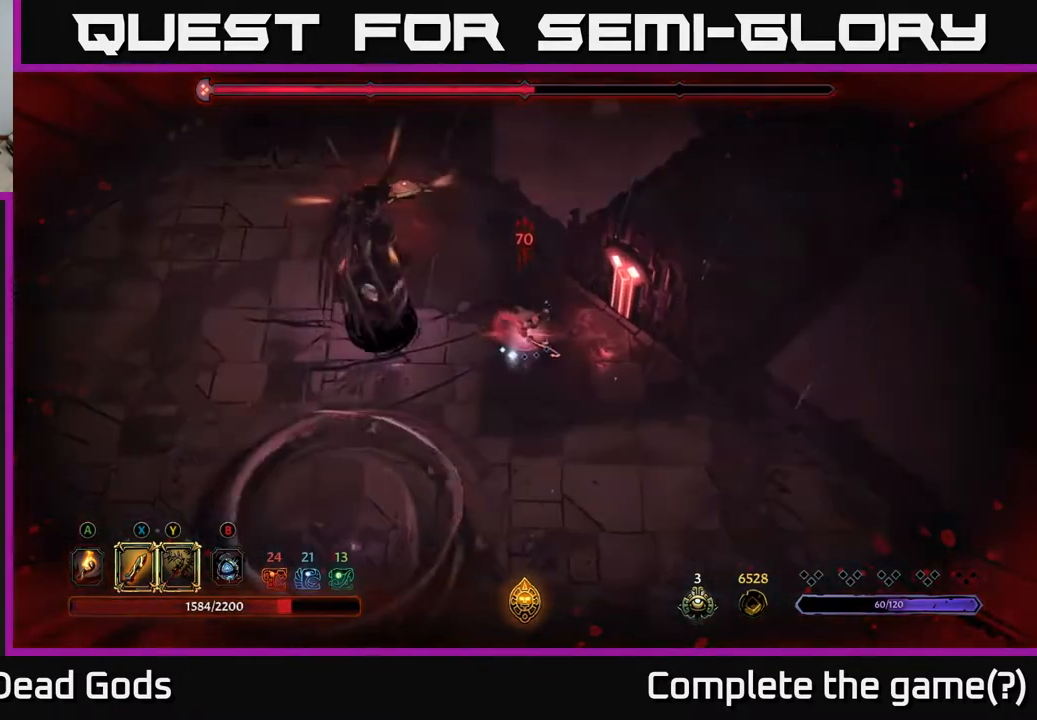
{"buttons": ["R2"], "left_stick": "down-right", "right_stick": "center", "events": [[333, "Y", "down"], [417, "R2", "down"], [417, "Y", "up"]]}
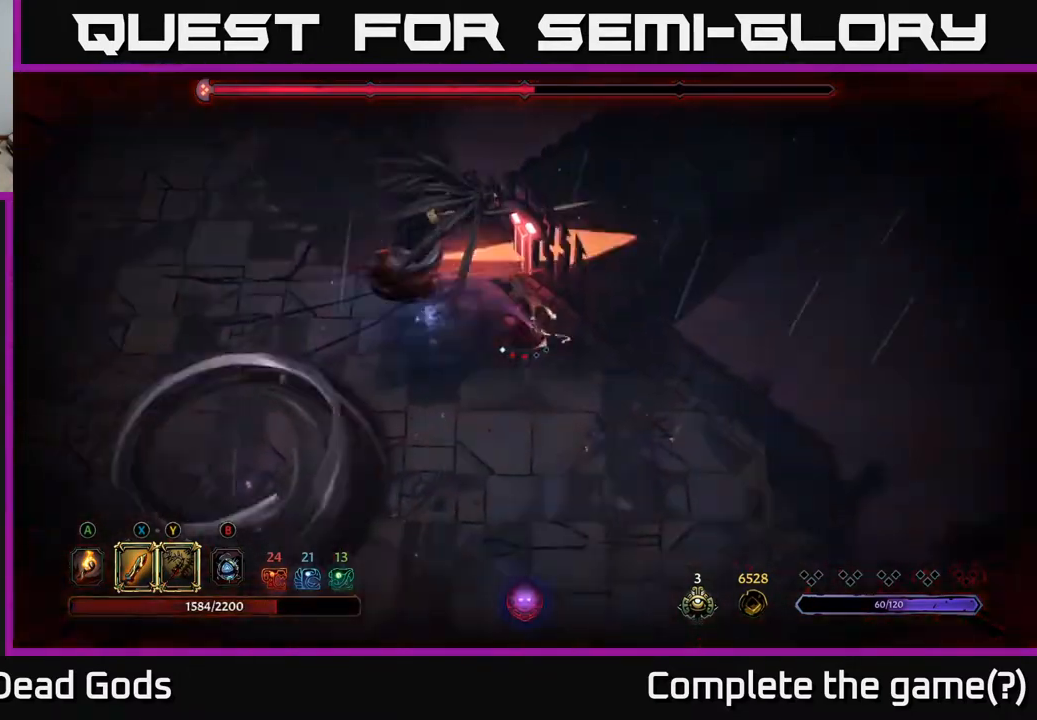
{"buttons": [], "left_stick": "left", "right_stick": "center", "events": [[33, "R2", "up"], [100, "left_stick", "center"], [150, "left_stick", "left"]]}
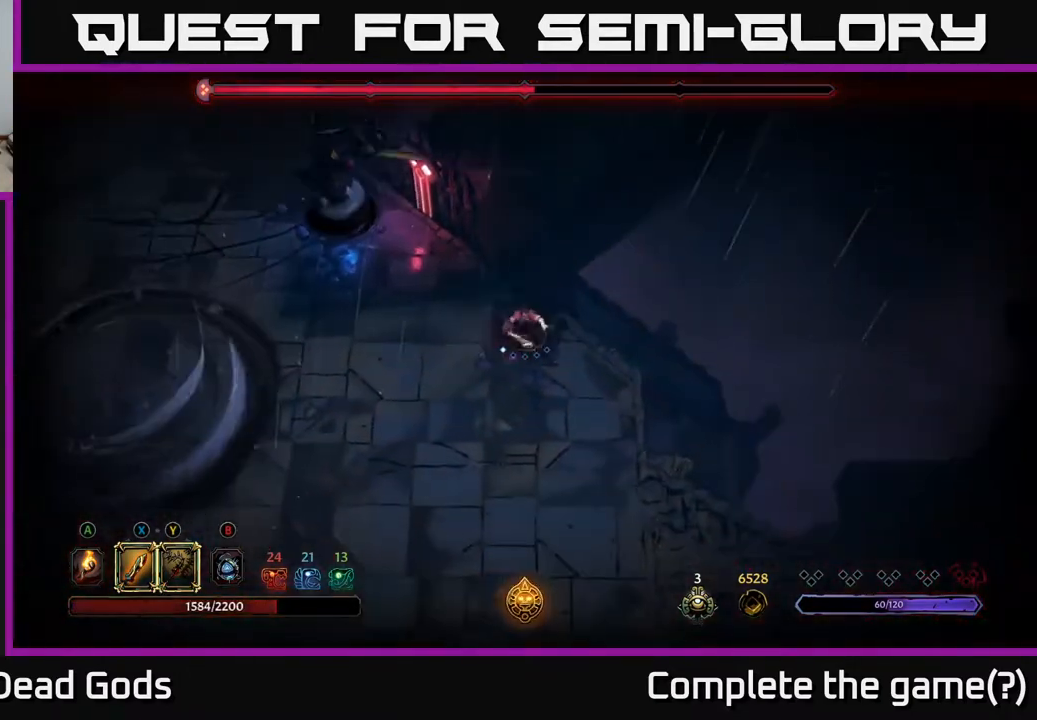
{"buttons": ["Y"], "left_stick": "up-left", "right_stick": "center", "events": [[50, "left_stick", "up-left"], [467, "Y", "down"]]}
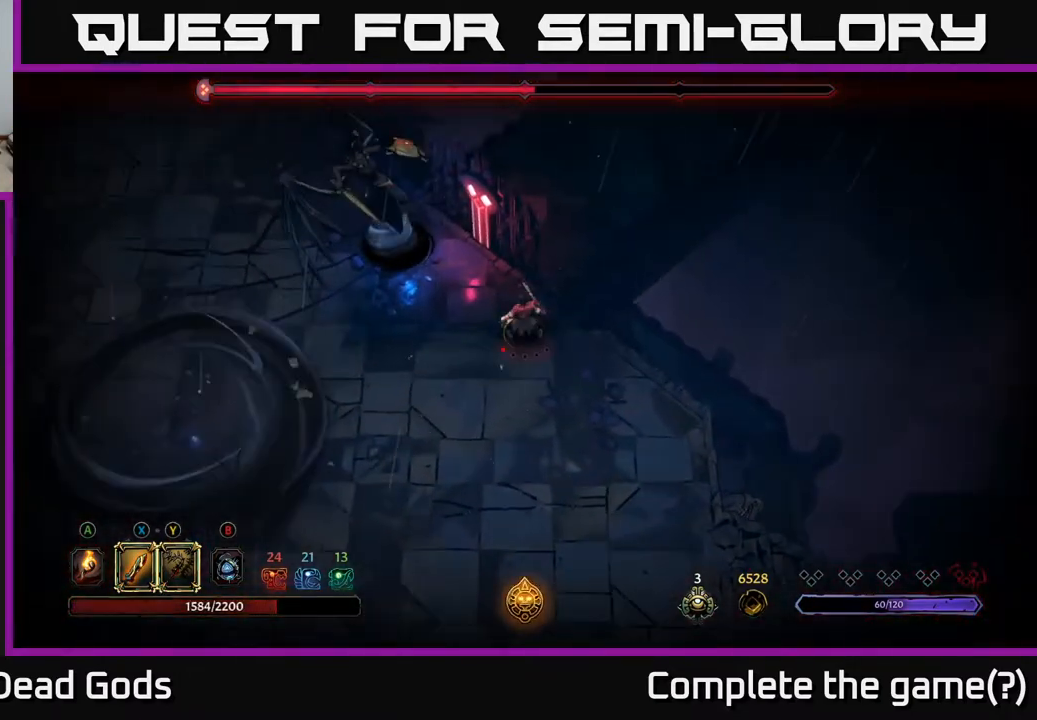
{"buttons": [], "left_stick": "up-left", "right_stick": "center", "events": [[417, "Y", "up"]]}
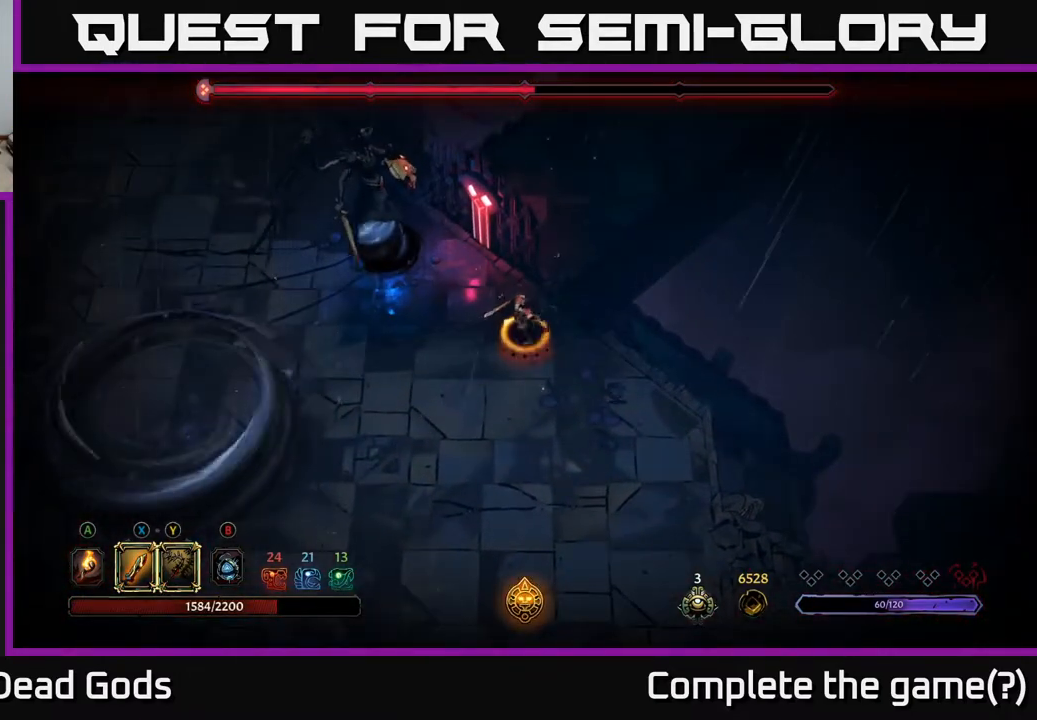
{"buttons": [], "left_stick": "down", "right_stick": "center", "events": [[33, "left_stick", "center"], [433, "left_stick", "down"]]}
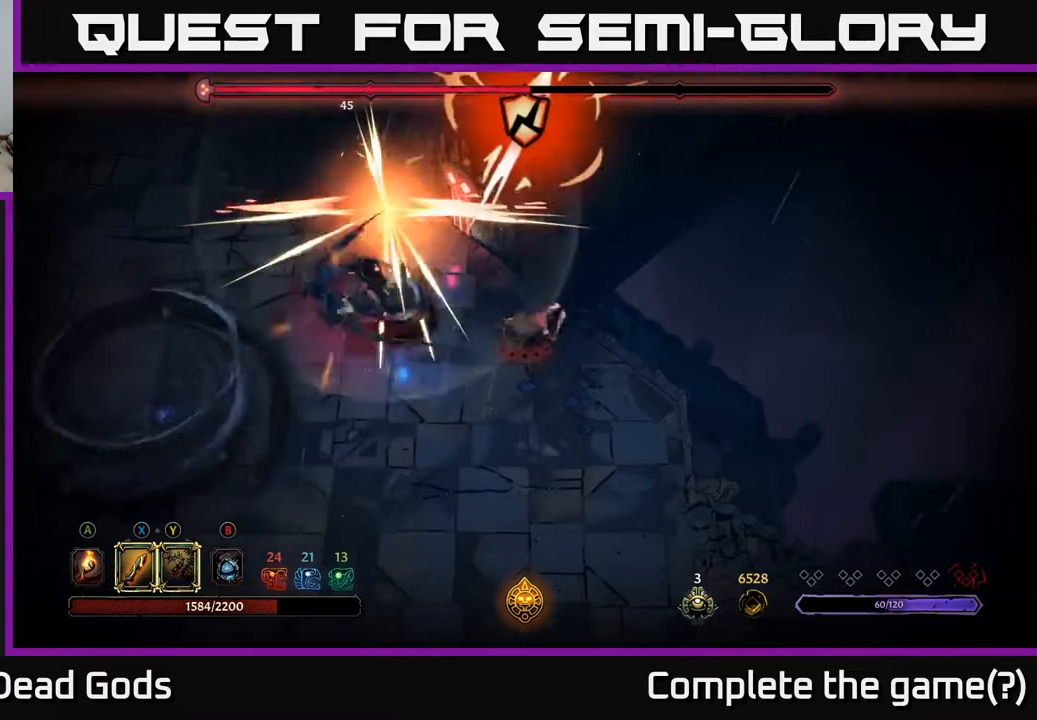
{"buttons": [], "left_stick": "up-left", "right_stick": "center", "events": [[383, "left_stick", "up"], [433, "left_stick", "up-left"]]}
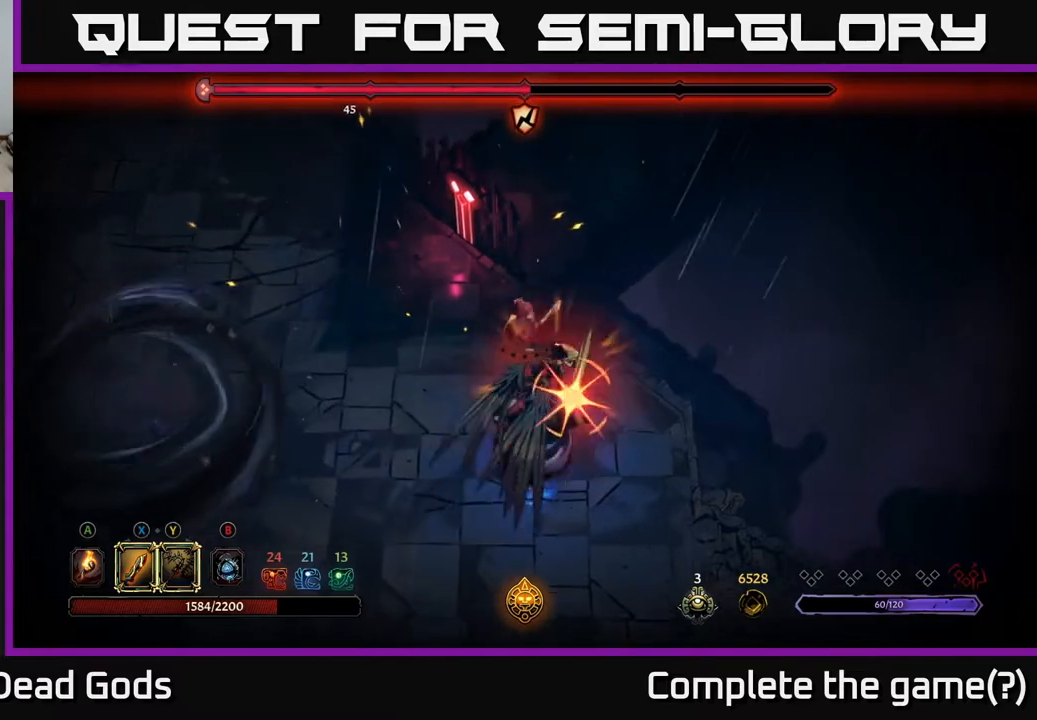
{"buttons": [], "left_stick": "down-left", "right_stick": "center", "events": [[50, "R2", "down"], [50, "left_stick", "left"], [200, "R2", "up"], [233, "left_stick", "down-left"]]}
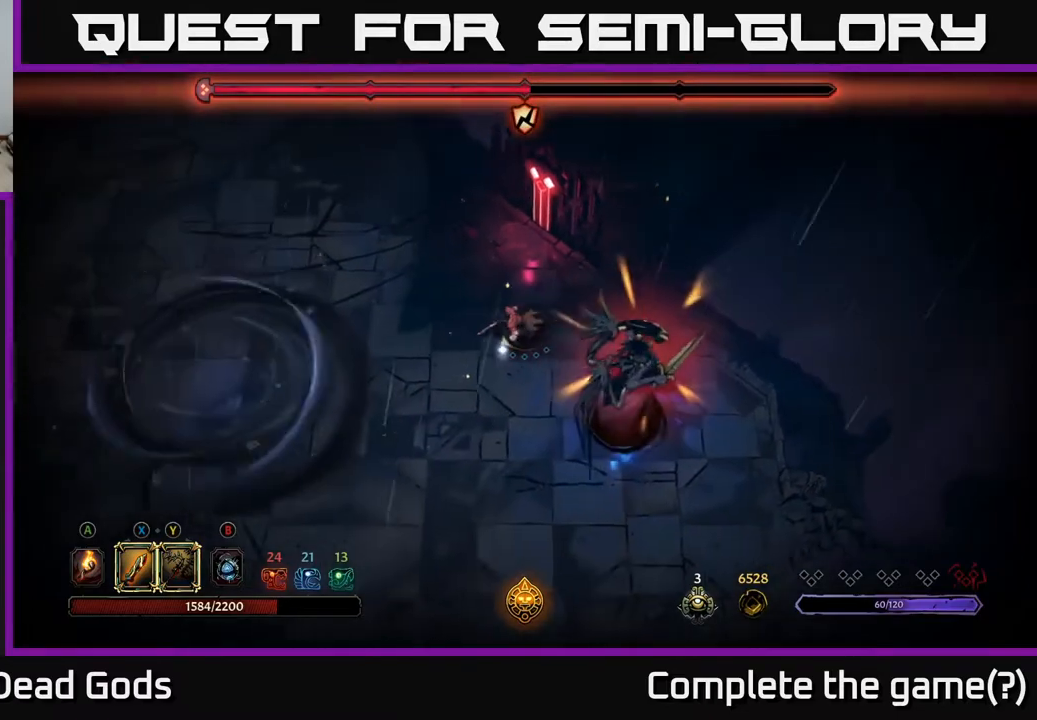
{"buttons": [], "left_stick": "down-right", "right_stick": "center", "events": [[417, "left_stick", "down-right"]]}
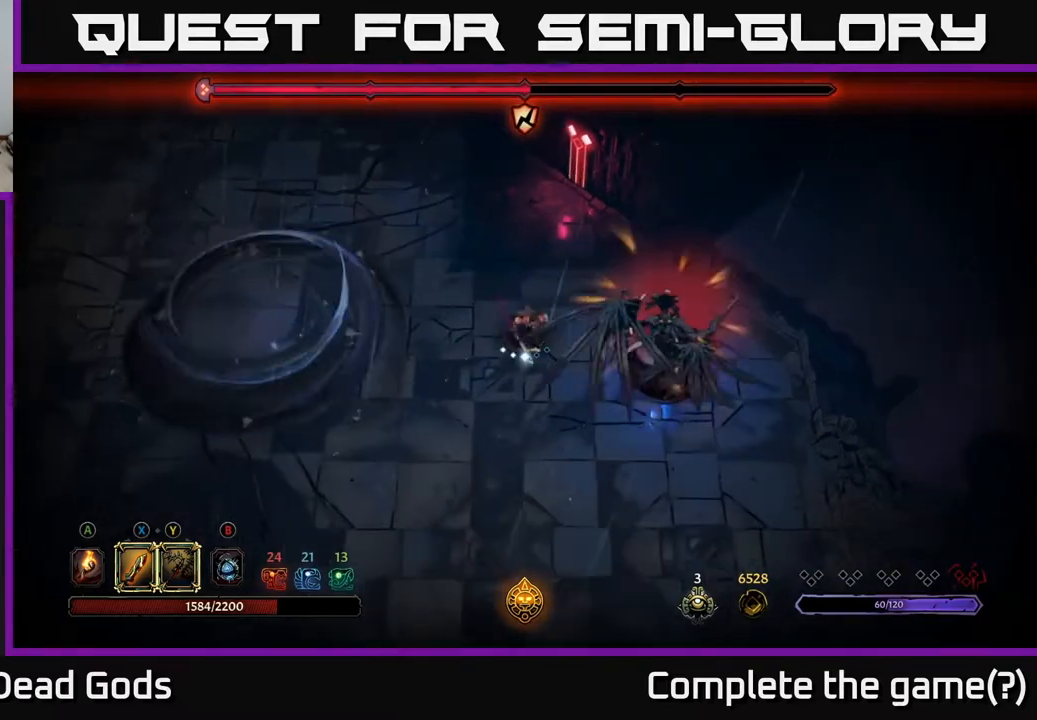
{"buttons": ["X"], "left_stick": "right", "right_stick": "center", "events": [[167, "X", "down"], [233, "X", "up"], [233, "left_stick", "right"], [483, "X", "down"]]}
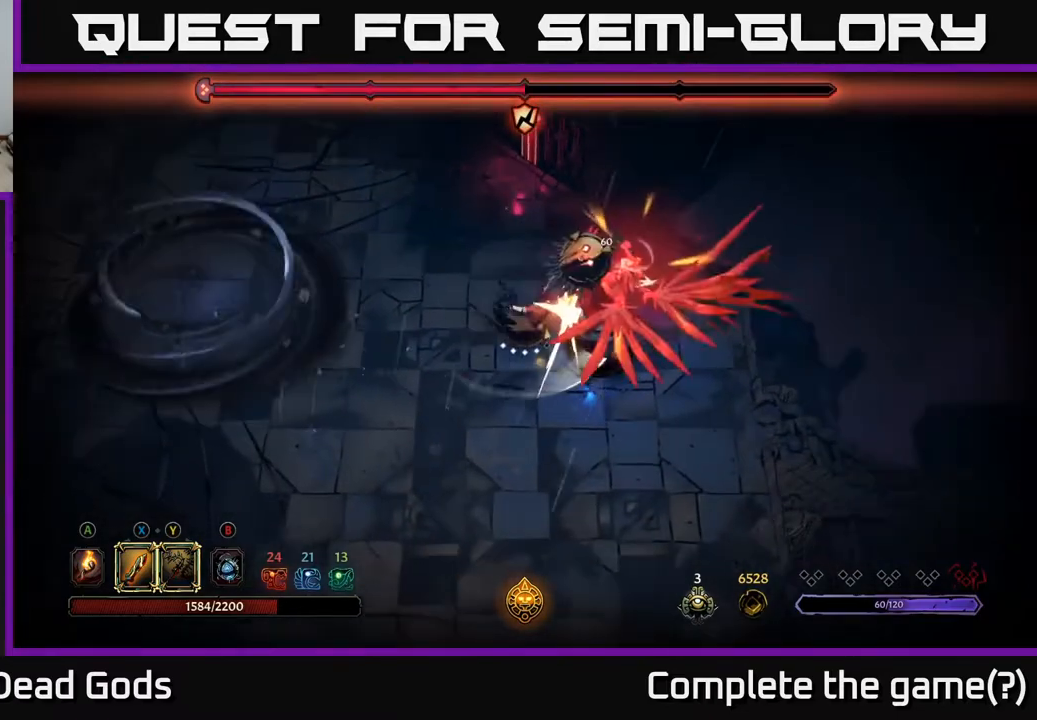
{"buttons": [], "left_stick": "right", "right_stick": "center", "events": [[117, "X", "up"], [350, "X", "down"], [467, "X", "up"]]}
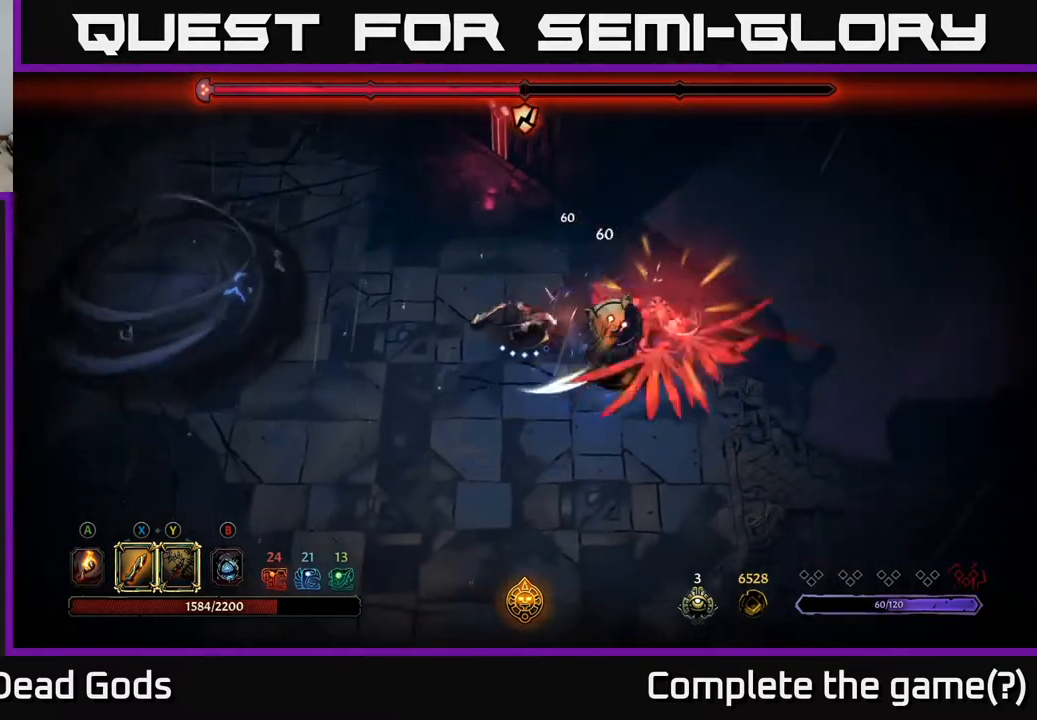
{"buttons": [], "left_stick": "right", "right_stick": "center", "events": [[133, "X", "down"], [300, "X", "up"]]}
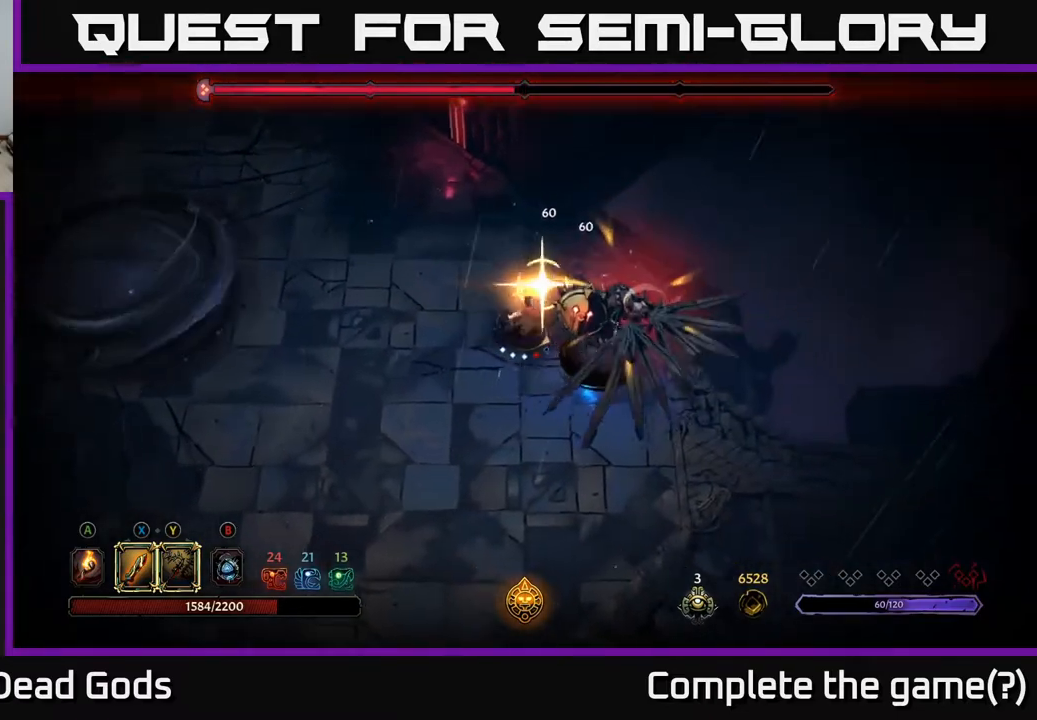
{"buttons": [], "left_stick": "left", "right_stick": "center", "events": [[83, "left_stick", "center"], [450, "left_stick", "left"]]}
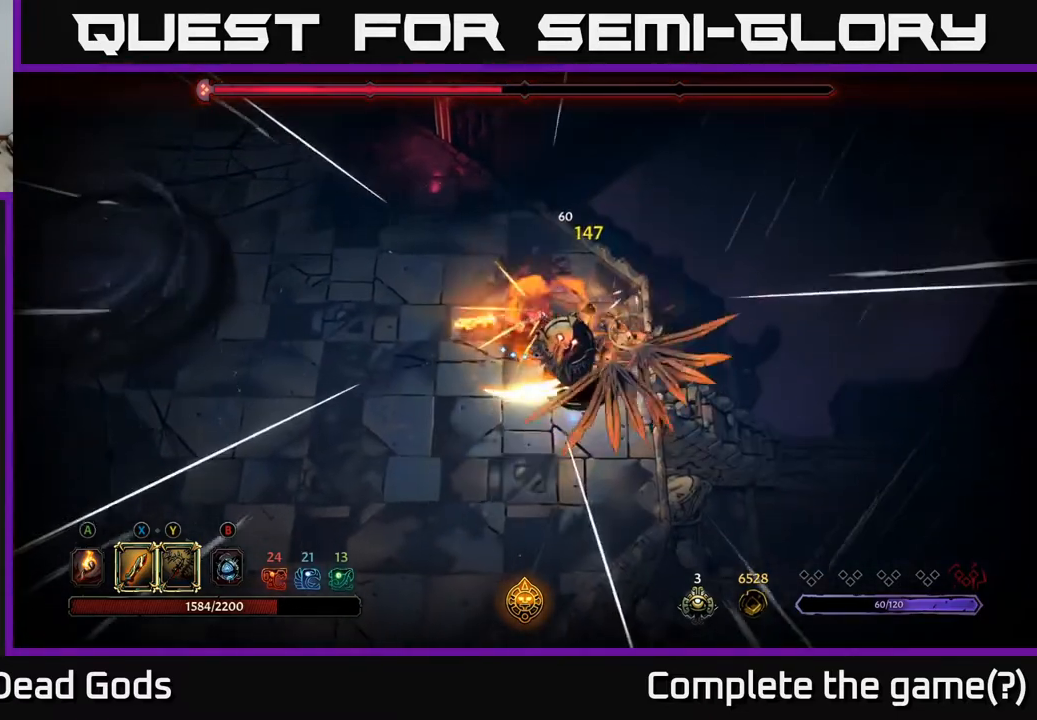
{"buttons": [], "left_stick": "left", "right_stick": "center", "events": []}
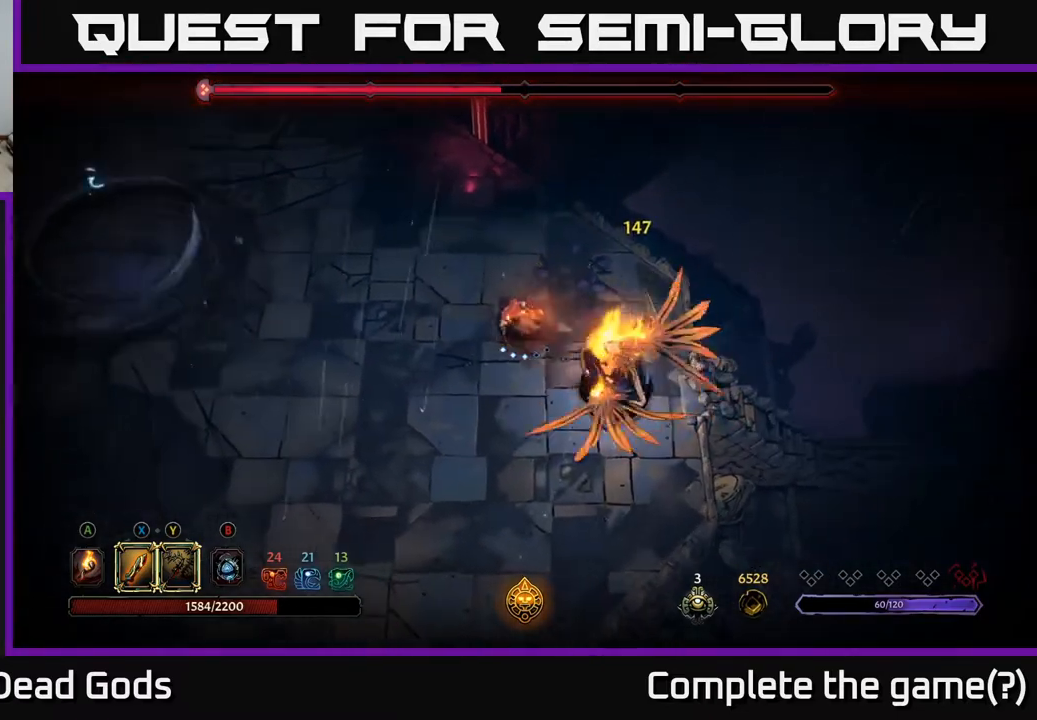
{"buttons": [], "left_stick": "left", "right_stick": "center", "events": []}
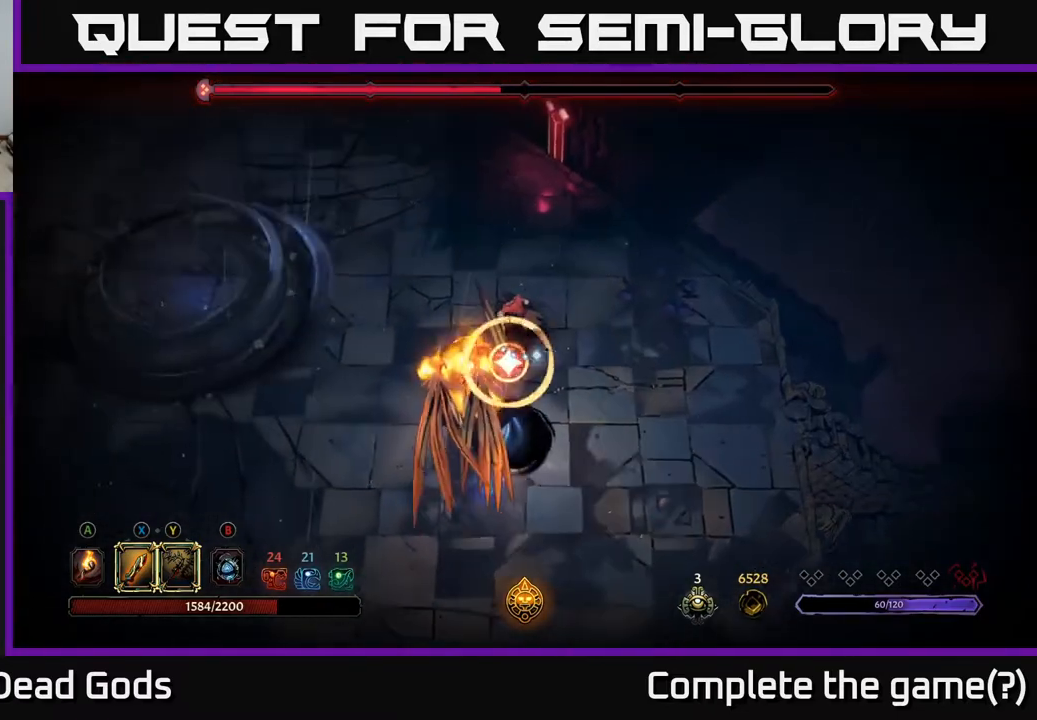
{"buttons": ["R2"], "left_stick": "down", "right_stick": "center", "events": [[50, "left_stick", "up"], [367, "R2", "down"], [367, "left_stick", "down"]]}
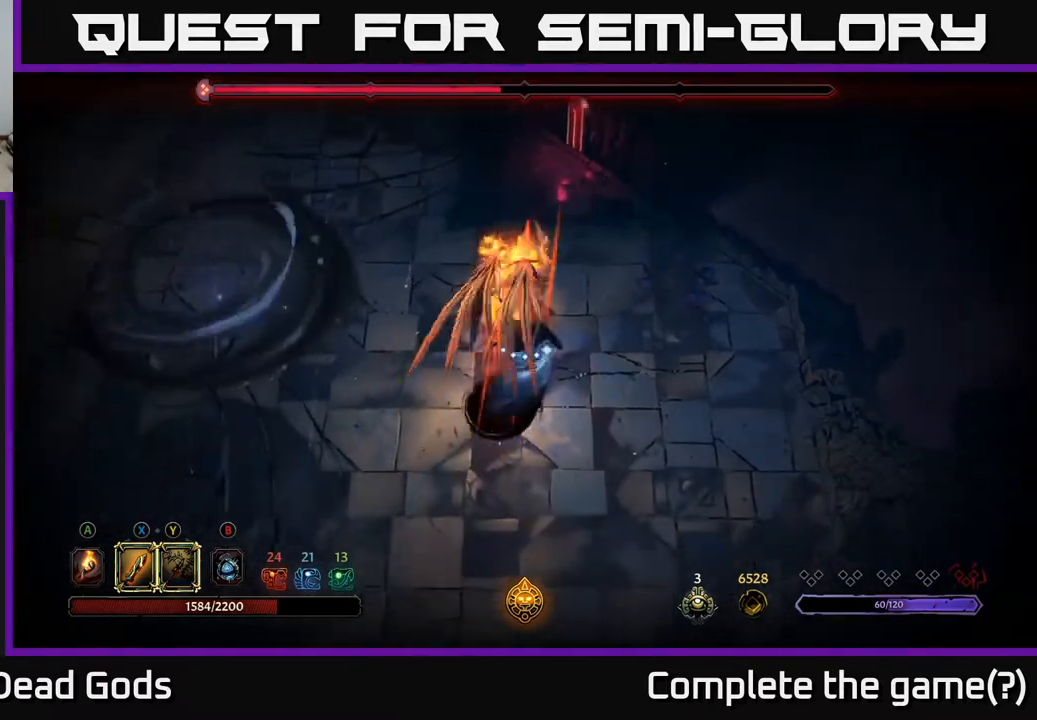
{"buttons": [], "left_stick": "down", "right_stick": "center", "events": [[33, "R2", "up"]]}
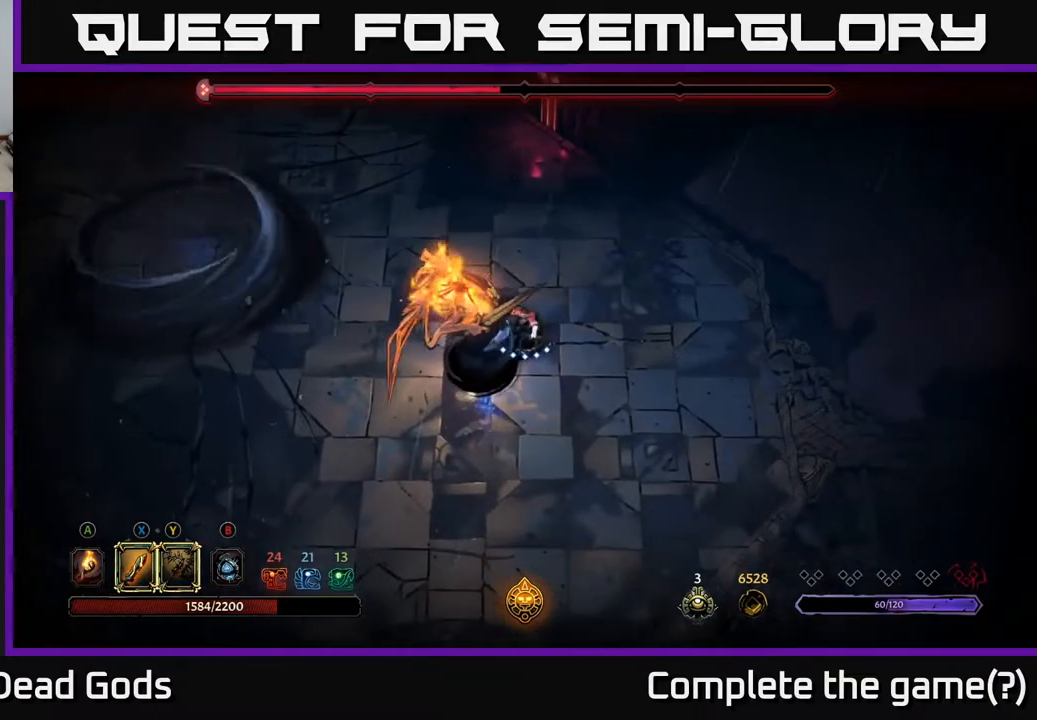
{"buttons": [], "left_stick": "down-left", "right_stick": "center", "events": [[83, "Y", "down"], [150, "left_stick", "down-left"], [433, "Y", "up"]]}
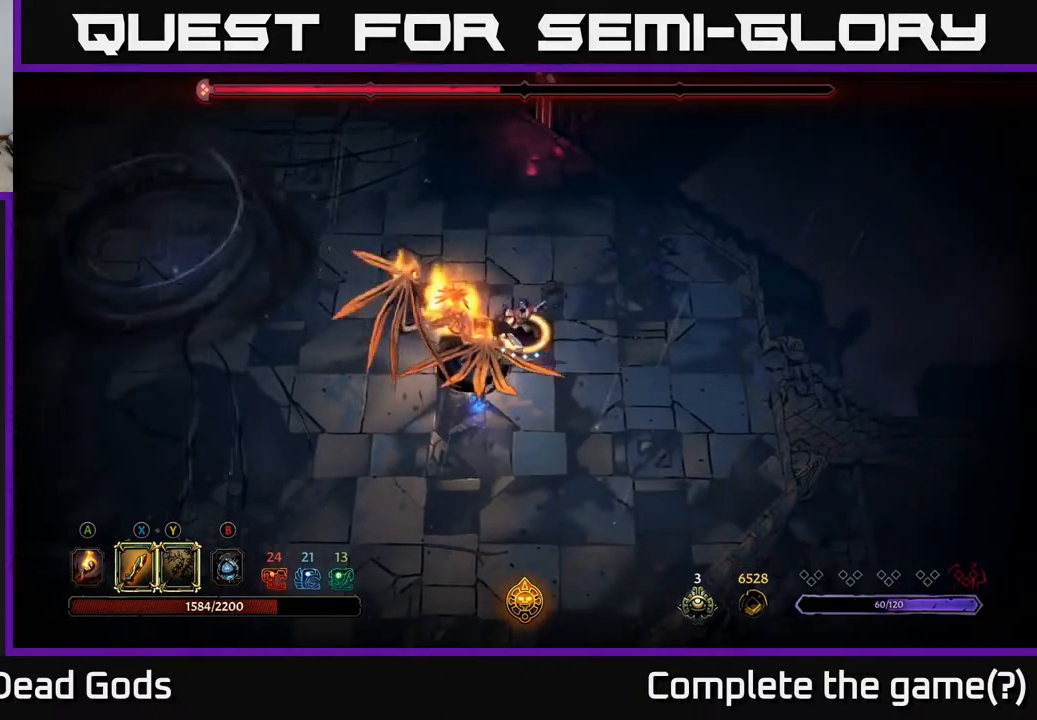
{"buttons": [], "left_stick": "center", "right_stick": "center", "events": [[300, "left_stick", "center"]]}
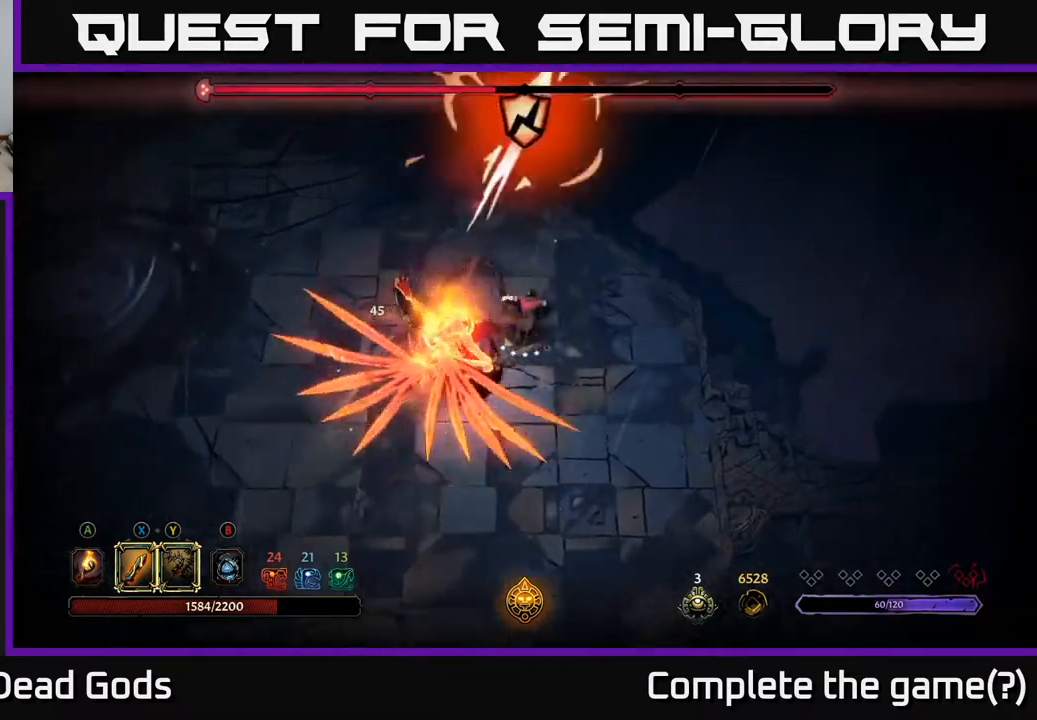
{"buttons": [], "left_stick": "center", "right_stick": "center", "events": [[50, "X", "down"], [200, "X", "up"]]}
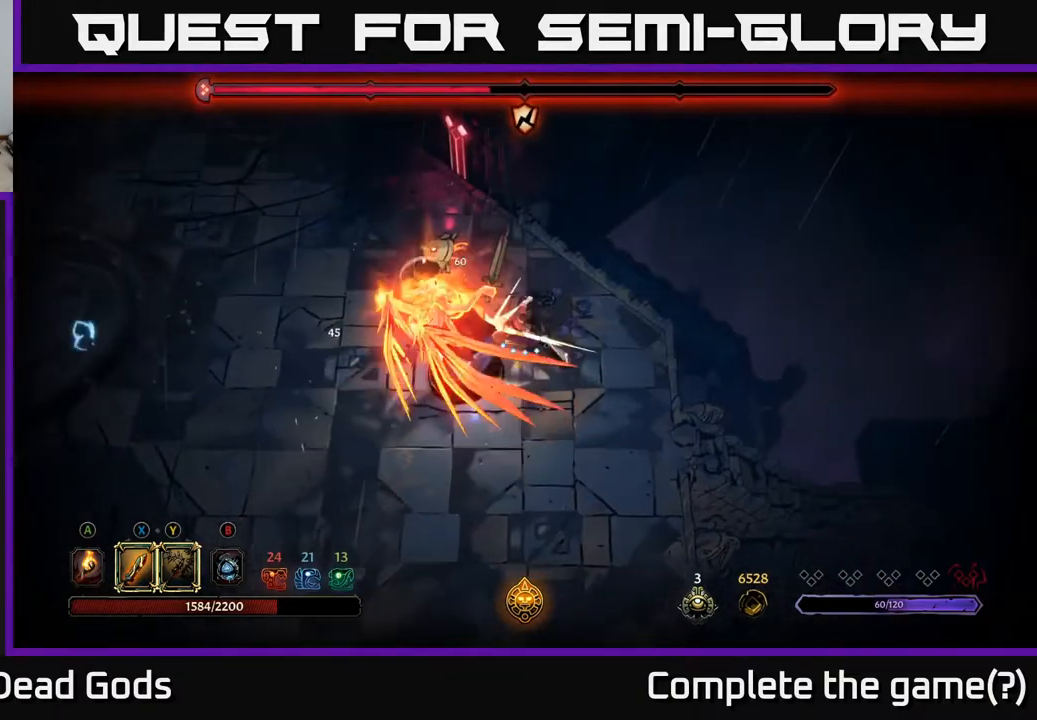
{"buttons": [], "left_stick": "down-left", "right_stick": "center", "events": [[17, "X", "down"], [150, "X", "up"], [250, "left_stick", "down-left"], [333, "X", "down"], [483, "X", "up"]]}